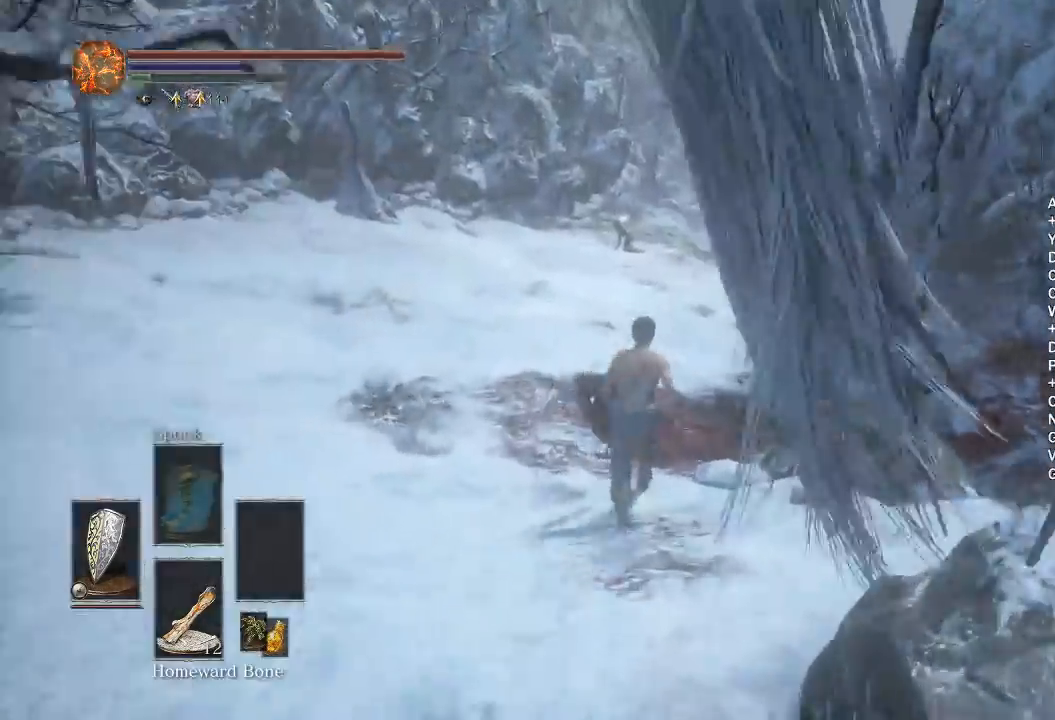
Gameplay with a controller (Xbox layout); each line is a JSON object with the inputs held at the frame after it (dt_ms = milliseconds from this image to that frame). "events" lists button and stick changes between this image and that frame as [ms after this image, input, new state], when the widget could be followed in between. Not read: START.
{"dt_ms": 500, "buttons": [], "left_stick": "up", "right_stick": "center", "events": [[283, "B", "up"]]}
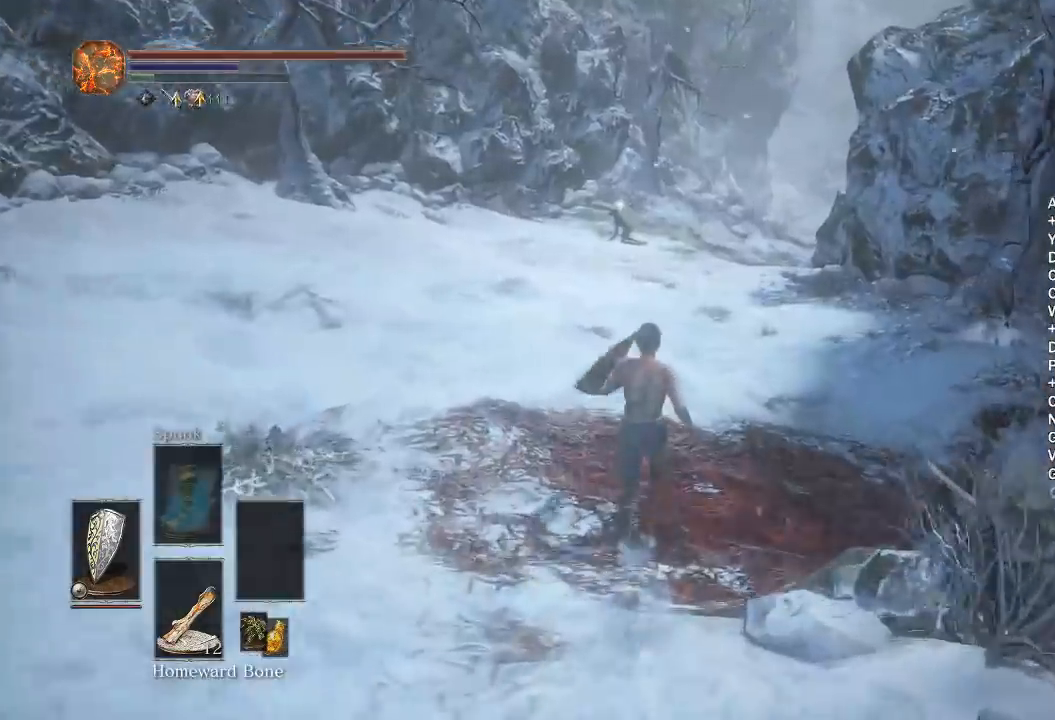
{"dt_ms": 500, "buttons": [], "left_stick": "up", "right_stick": "center", "events": []}
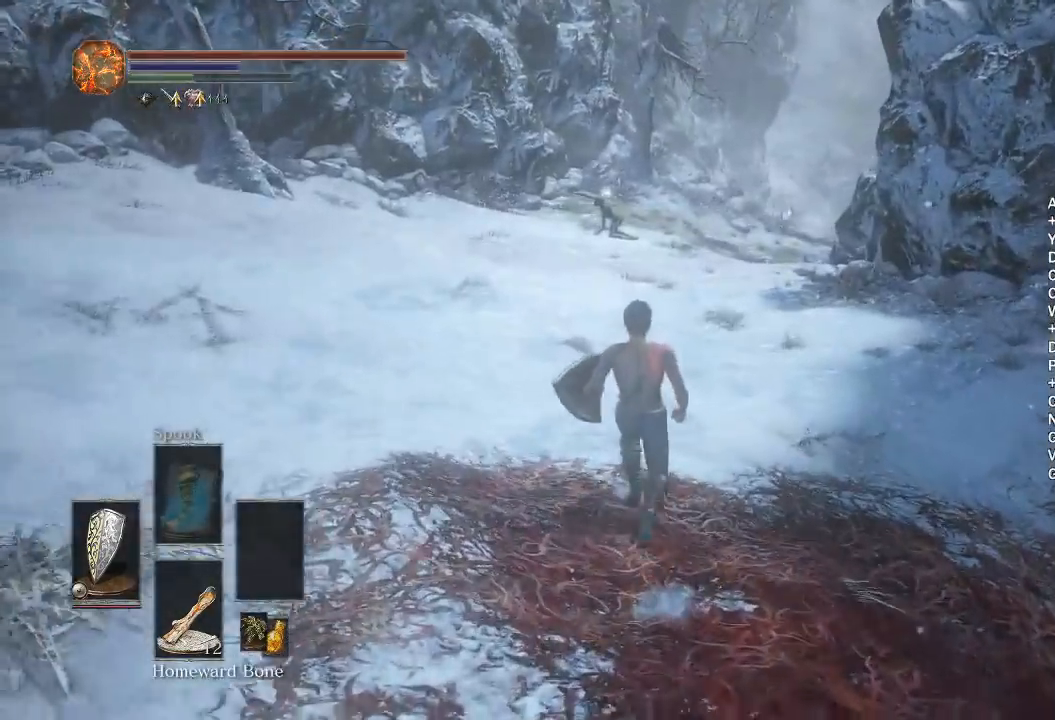
{"dt_ms": 500, "buttons": ["B"], "left_stick": "up", "right_stick": "center"}
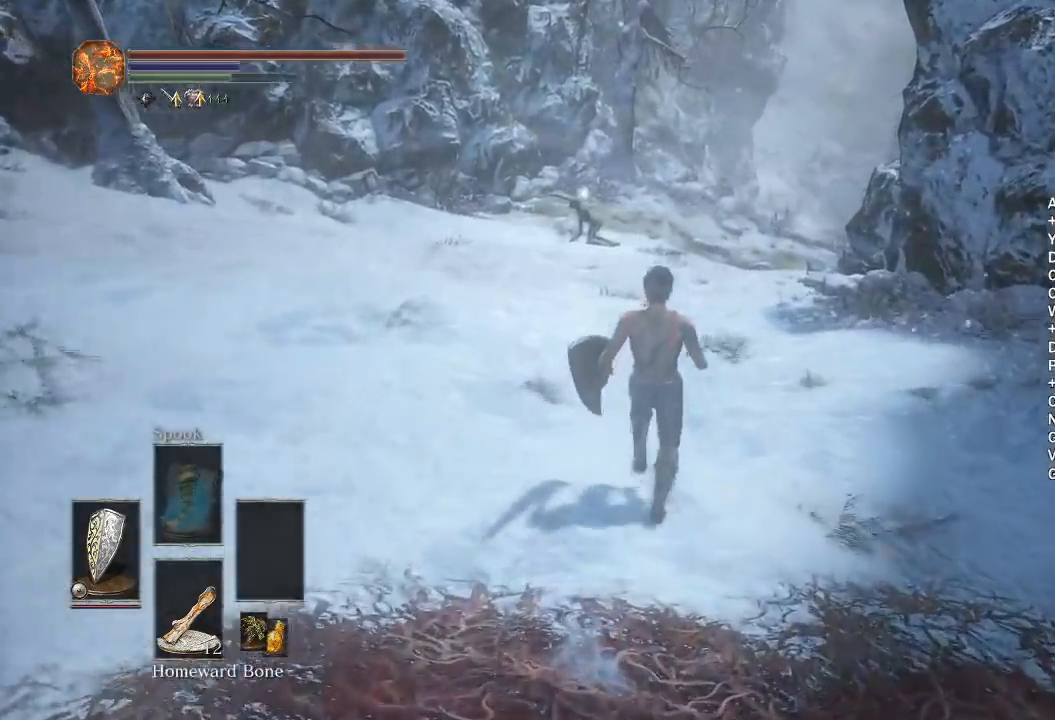
{"dt_ms": 500, "buttons": ["B"], "left_stick": "up", "right_stick": "center", "events": [[317, "right_stick", "right"], [417, "right_stick", "center"]]}
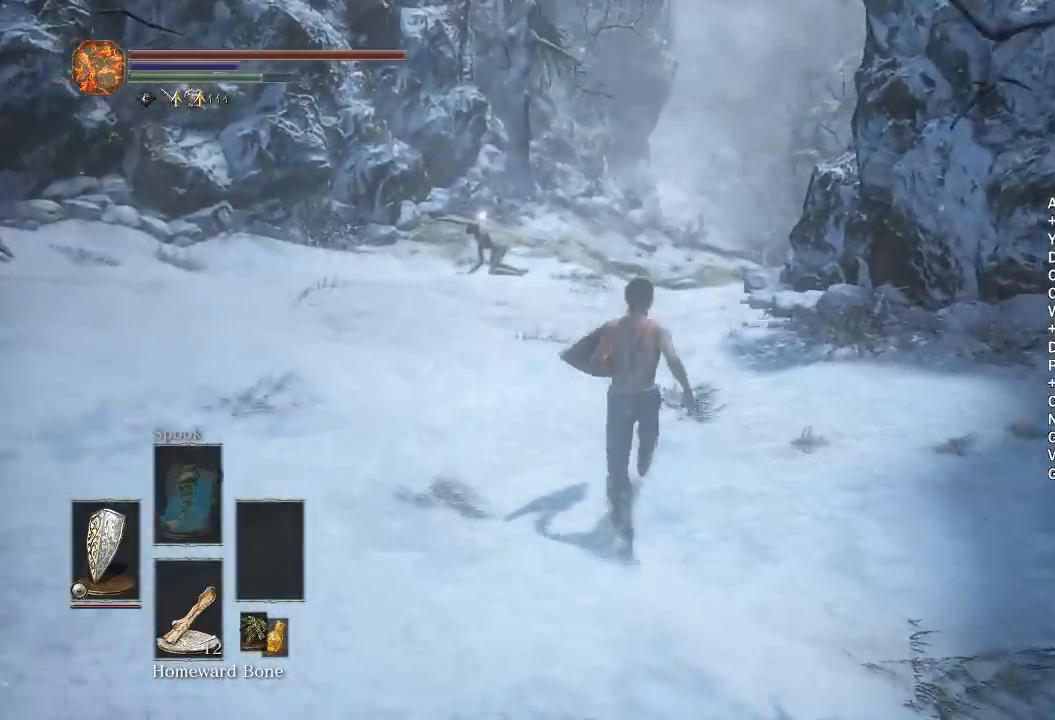
{"dt_ms": 500, "buttons": ["B"], "left_stick": "up", "right_stick": "center", "events": [[283, "right_stick", "down-right"], [367, "right_stick", "center"]]}
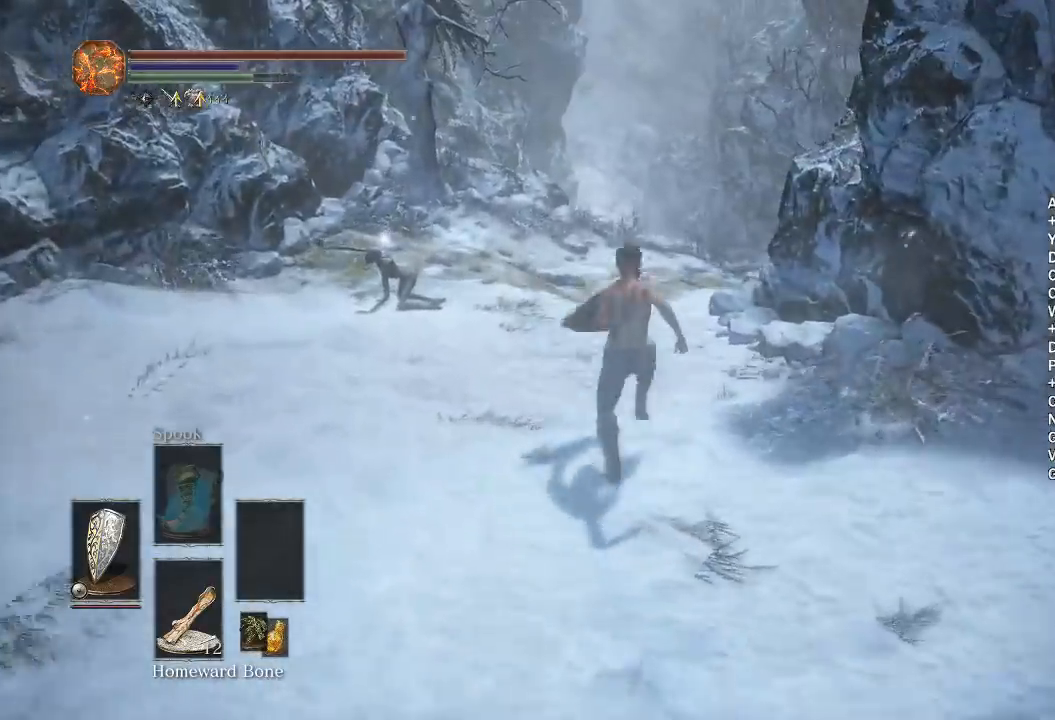
{"dt_ms": 500, "buttons": ["B"], "left_stick": "up", "right_stick": "center", "events": [[350, "right_stick", "down"], [467, "right_stick", "center"]]}
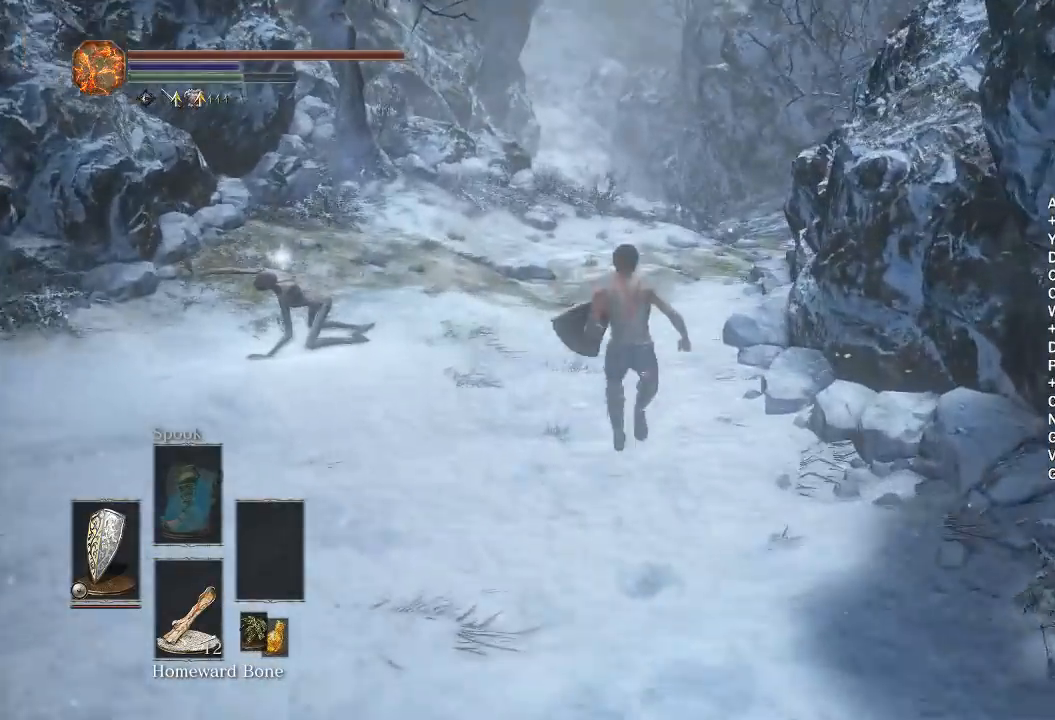
{"dt_ms": 500, "buttons": ["B"], "left_stick": "up", "right_stick": "center", "events": [[250, "right_stick", "down"], [367, "right_stick", "center"]]}
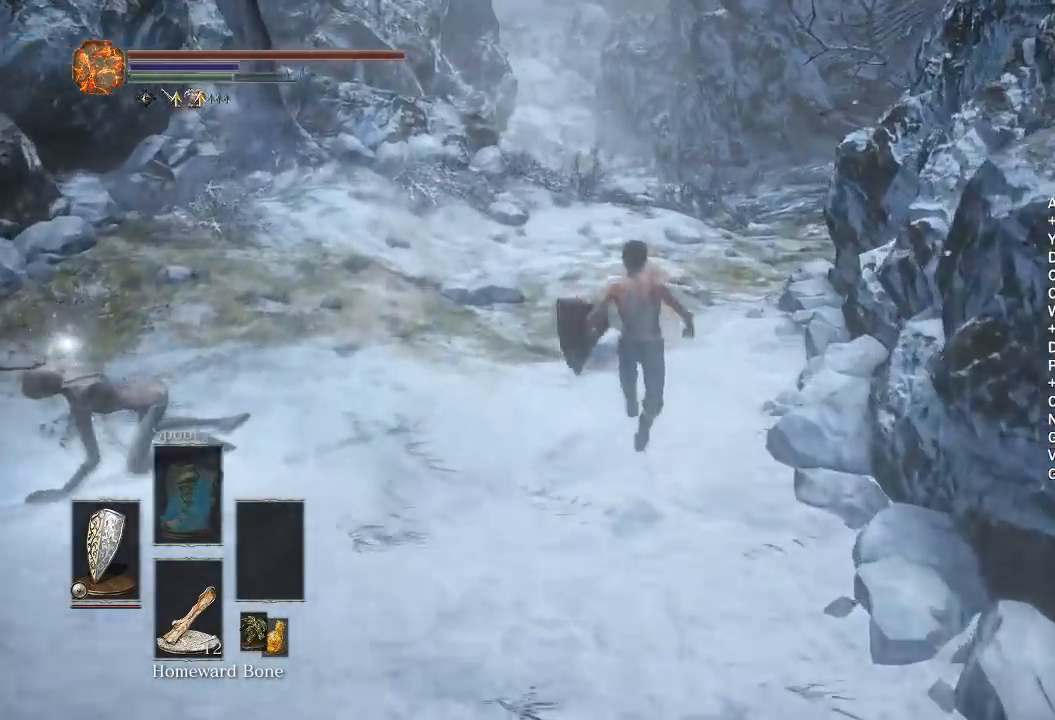
{"dt_ms": 500, "buttons": ["B"], "left_stick": "up", "right_stick": "center", "events": []}
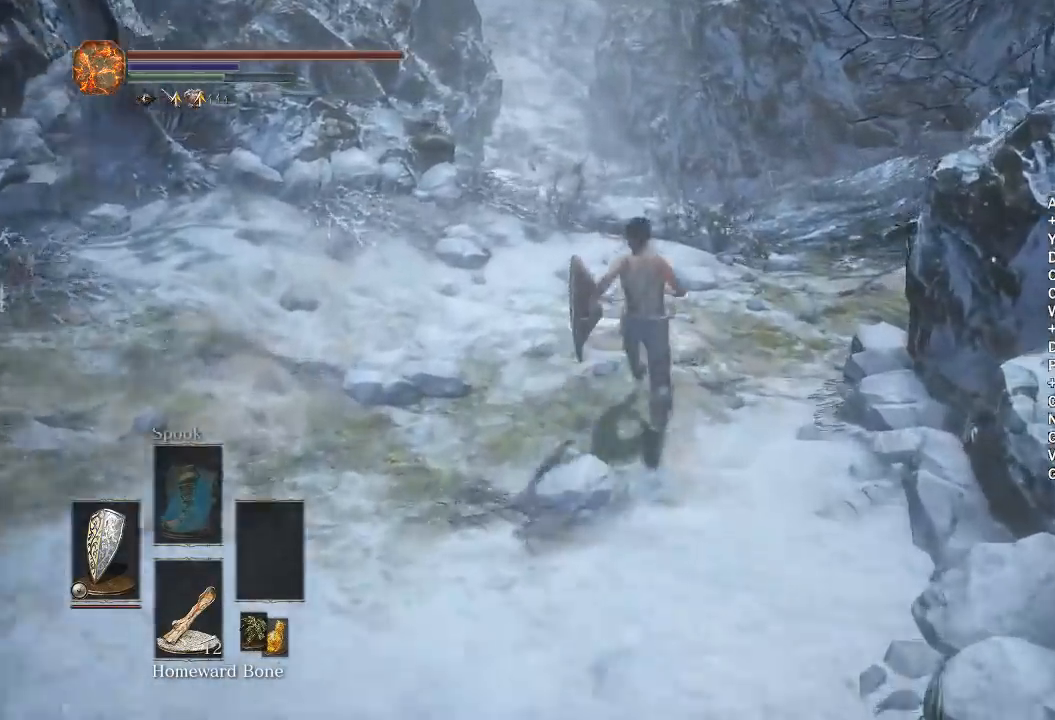
{"dt_ms": 500, "buttons": ["B"], "left_stick": "up", "right_stick": "center", "events": []}
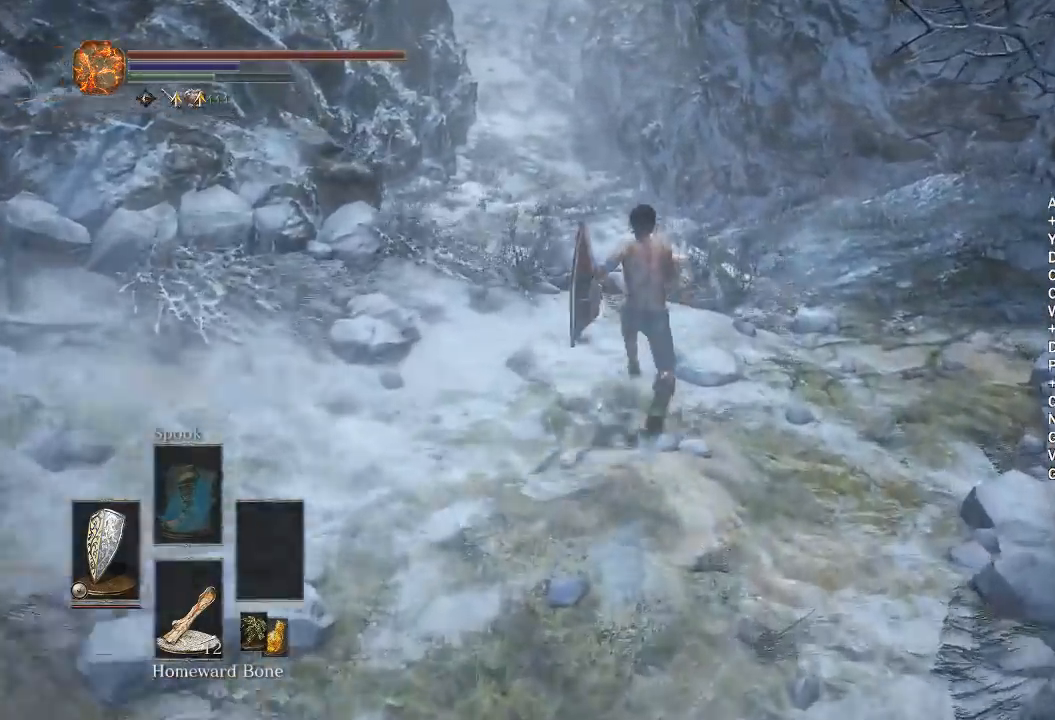
{"dt_ms": 500, "buttons": ["B"], "left_stick": "up", "right_stick": "center", "events": []}
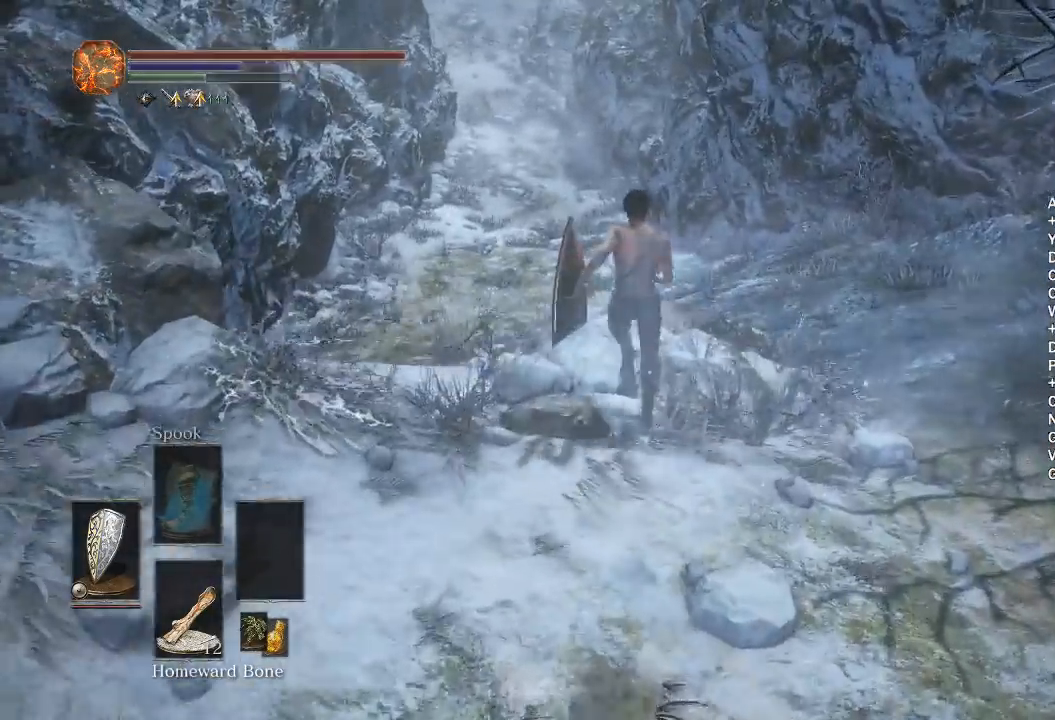
{"dt_ms": 500, "buttons": ["B"], "left_stick": "up", "right_stick": "center", "events": []}
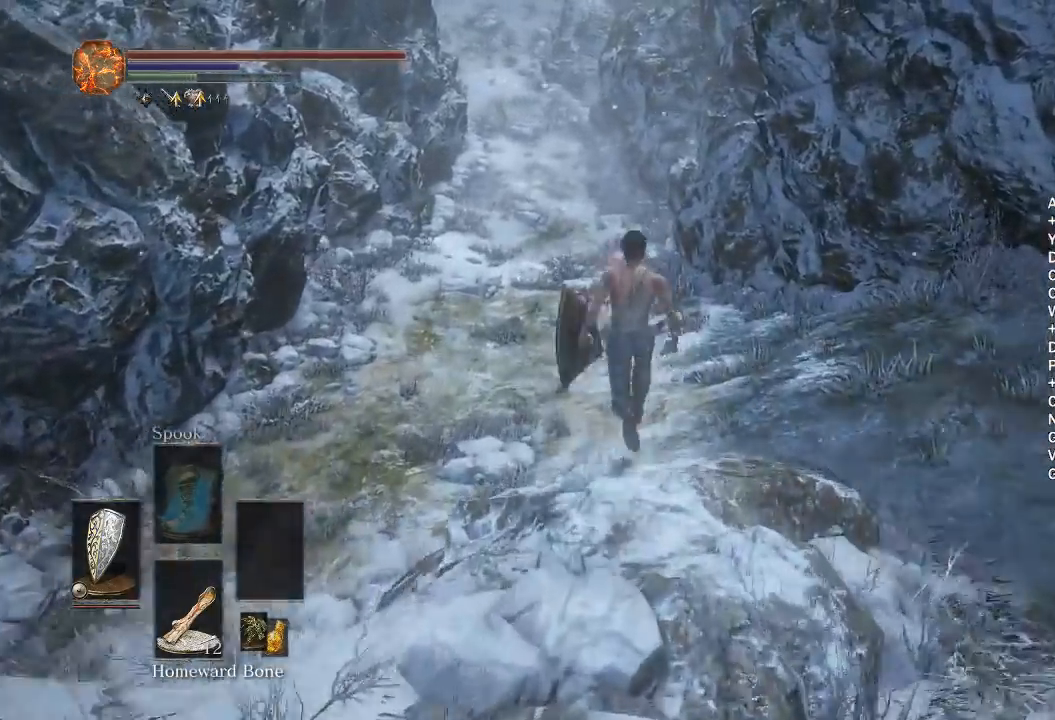
{"dt_ms": 500, "buttons": ["B"], "left_stick": "up", "right_stick": "up", "events": [[383, "right_stick", "up"]]}
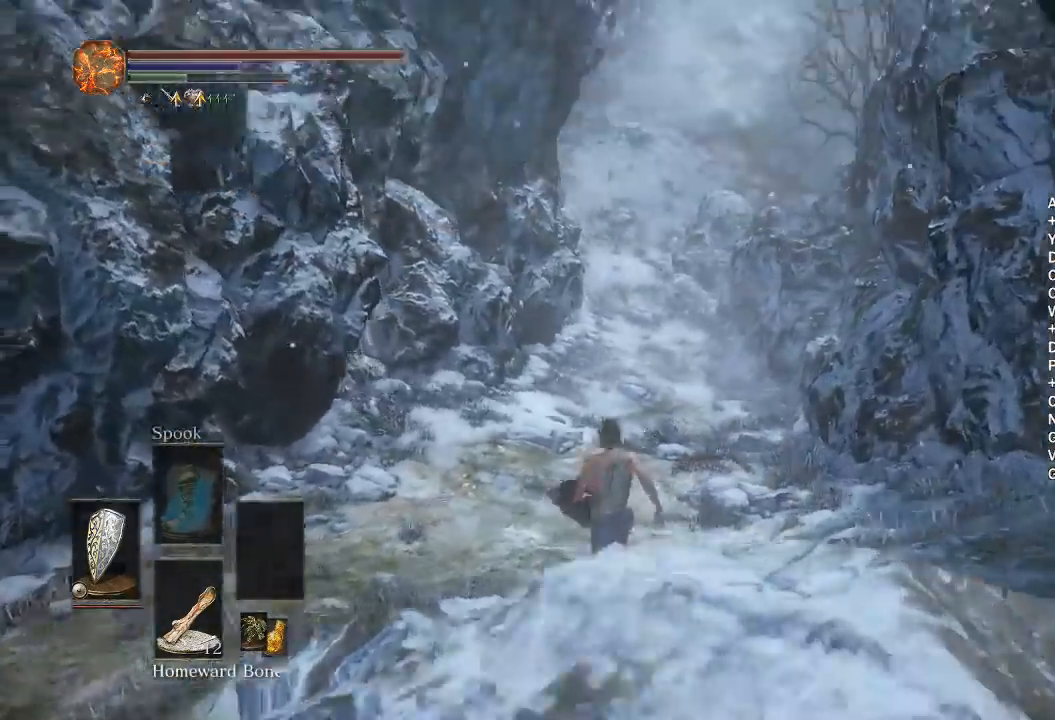
{"dt_ms": 500, "buttons": ["B"], "left_stick": "up", "right_stick": "center", "events": [[33, "right_stick", "center"]]}
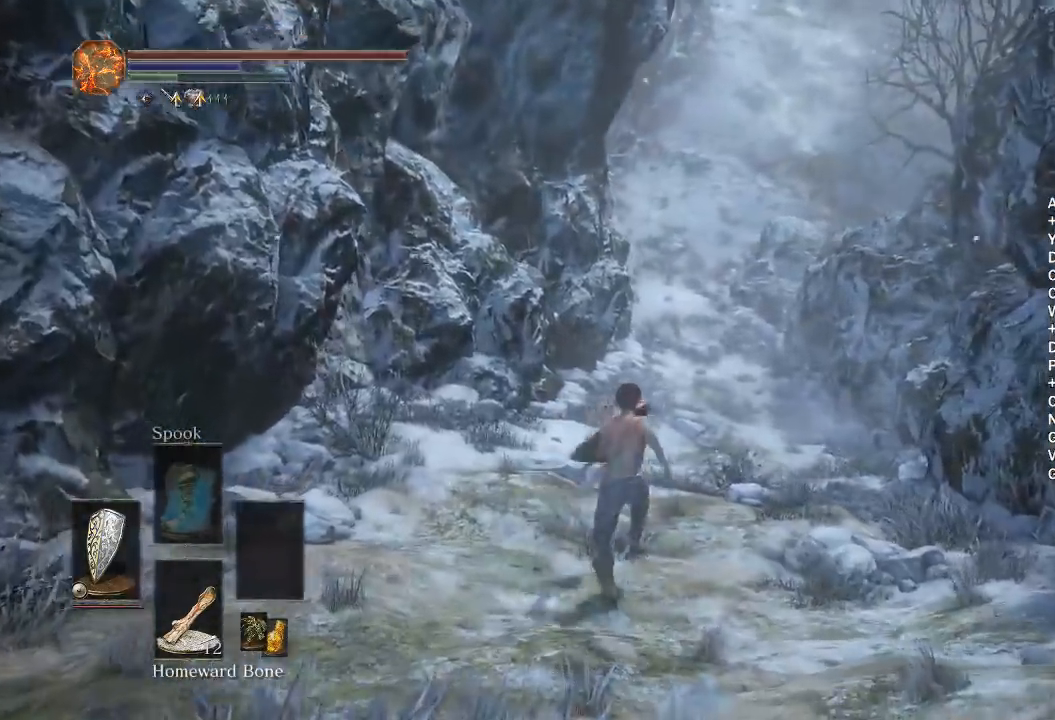
{"dt_ms": 500, "buttons": ["B"], "left_stick": "up", "right_stick": "center", "events": [[133, "right_stick", "up"], [217, "right_stick", "center"]]}
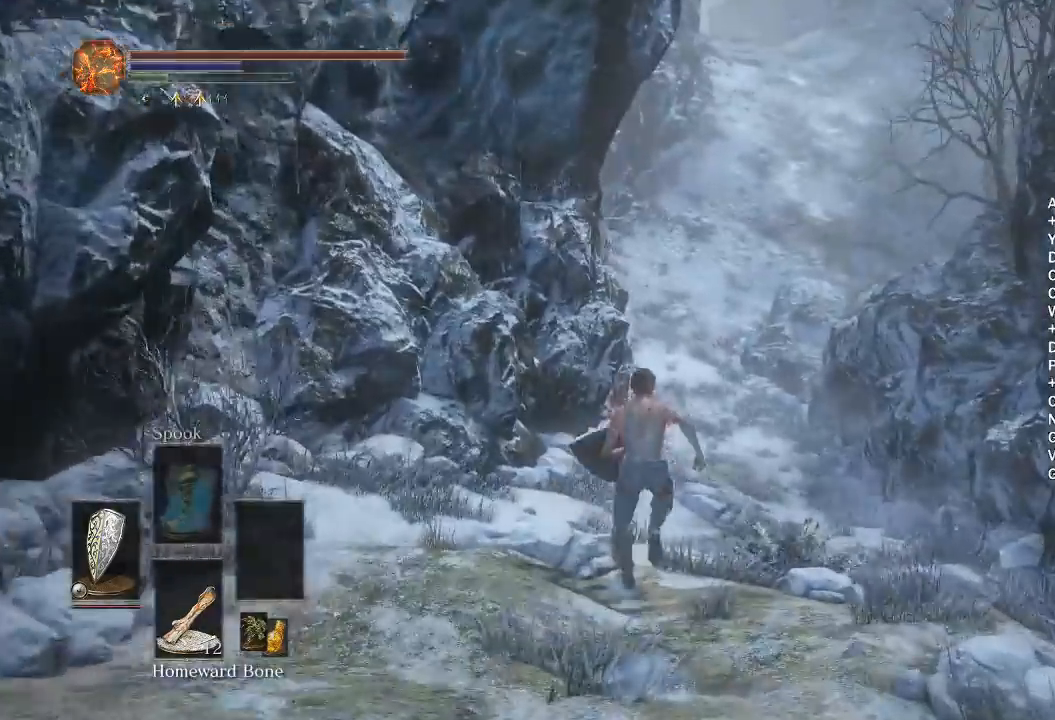
{"dt_ms": 1000, "buttons": ["B"], "left_stick": "up", "right_stick": "center"}
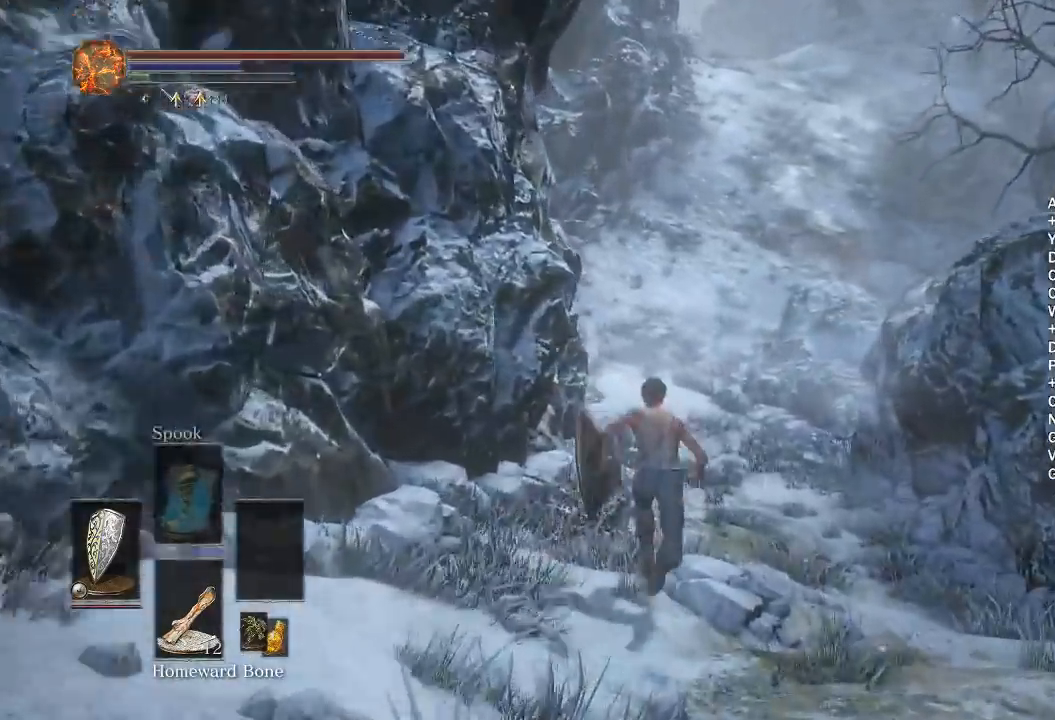
{"dt_ms": 500, "buttons": [], "left_stick": "up", "right_stick": "center", "events": [[33, "B", "up"]]}
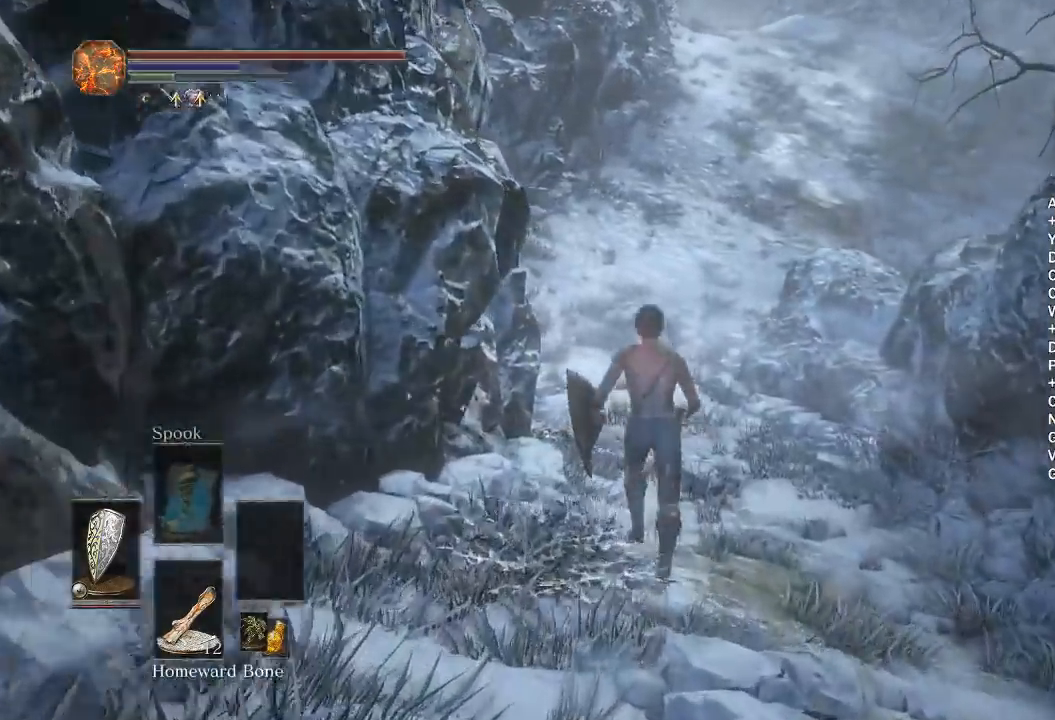
{"dt_ms": 500, "buttons": [], "left_stick": "up", "right_stick": "center", "events": []}
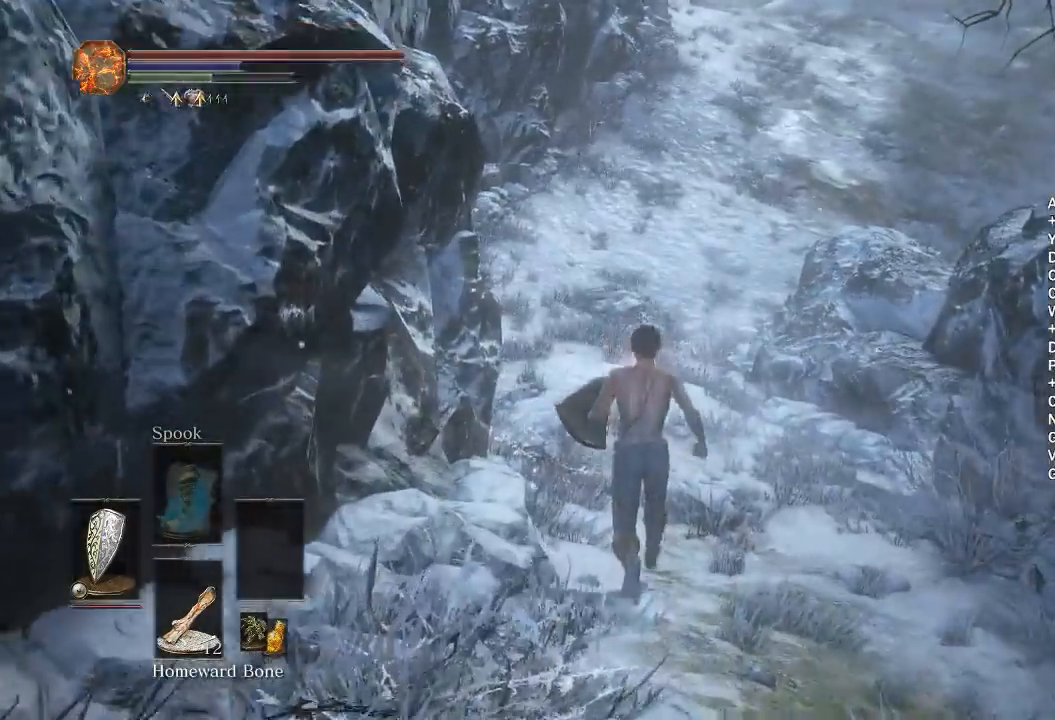
{"dt_ms": 500, "buttons": ["B"], "left_stick": "up", "right_stick": "center", "events": [[483, "B", "down"]]}
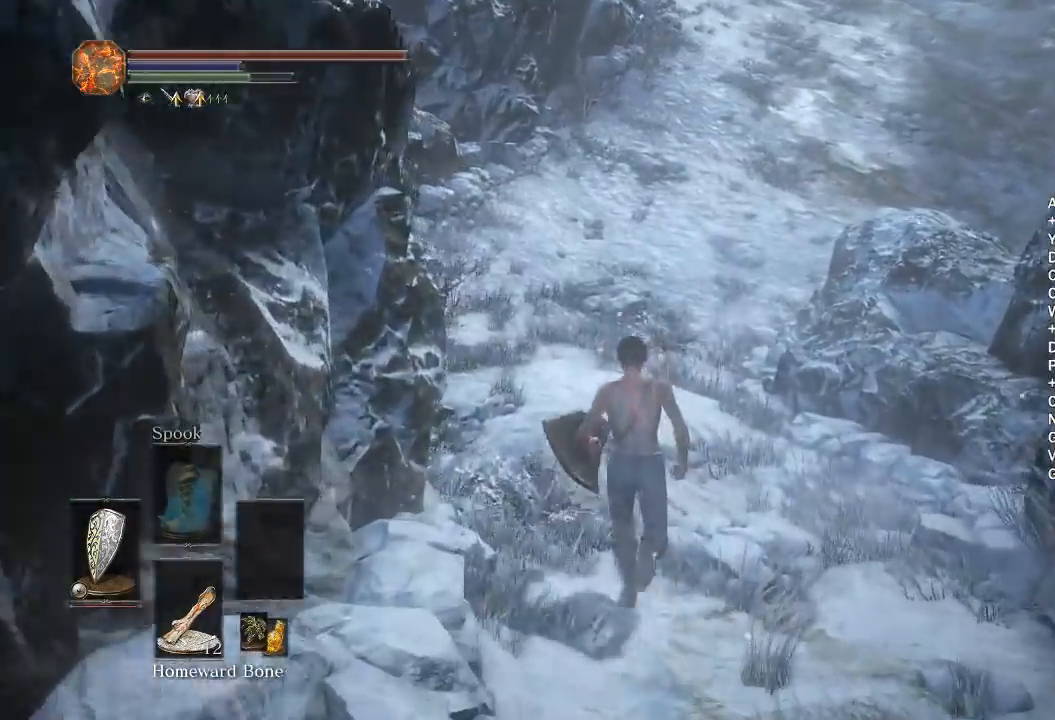
{"dt_ms": 500, "buttons": ["B"], "left_stick": "up", "right_stick": "center", "events": []}
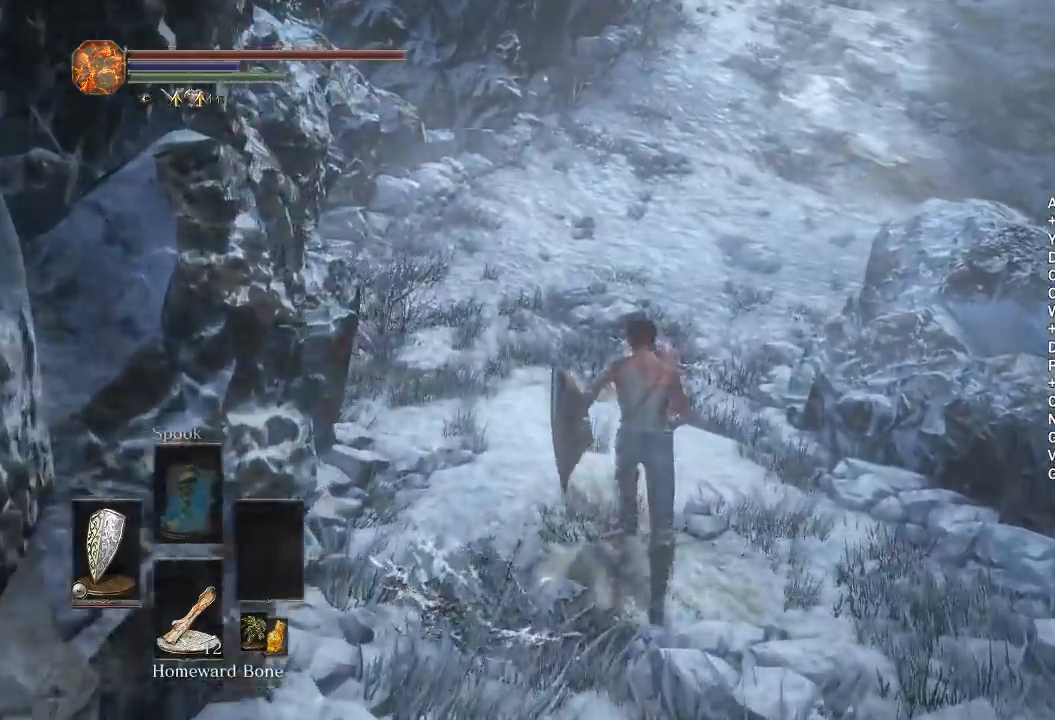
{"dt_ms": 500, "buttons": ["B"], "left_stick": "up", "right_stick": "center", "events": [[50, "right_stick", "up"], [133, "right_stick", "center"]]}
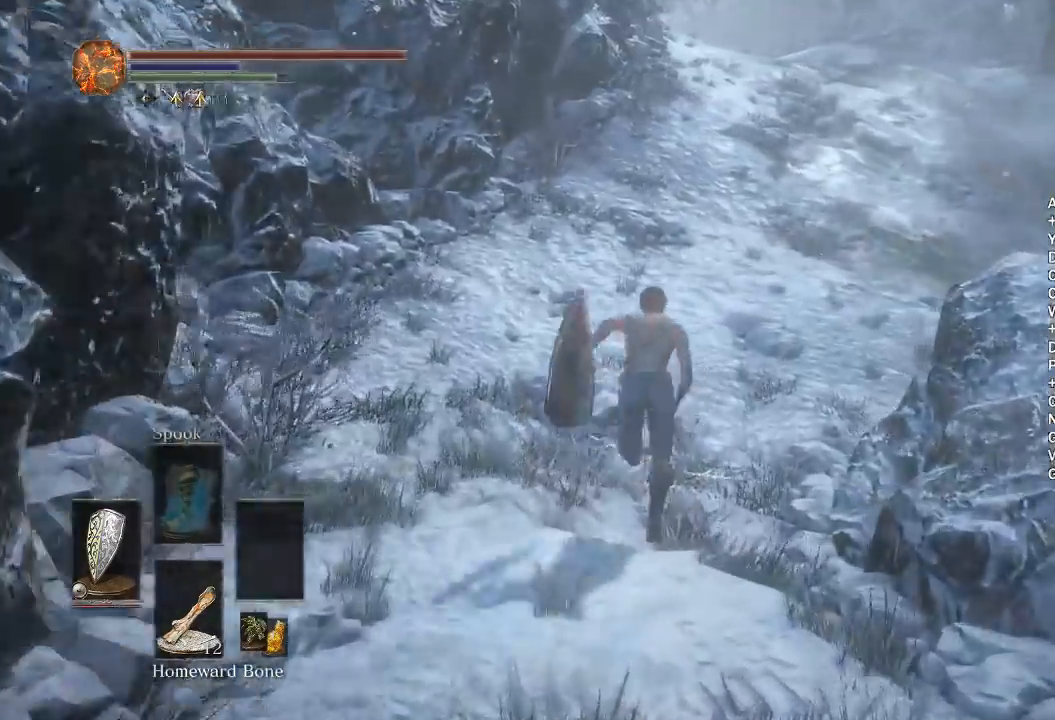
{"dt_ms": 500, "buttons": ["B"], "left_stick": "up", "right_stick": "center", "events": []}
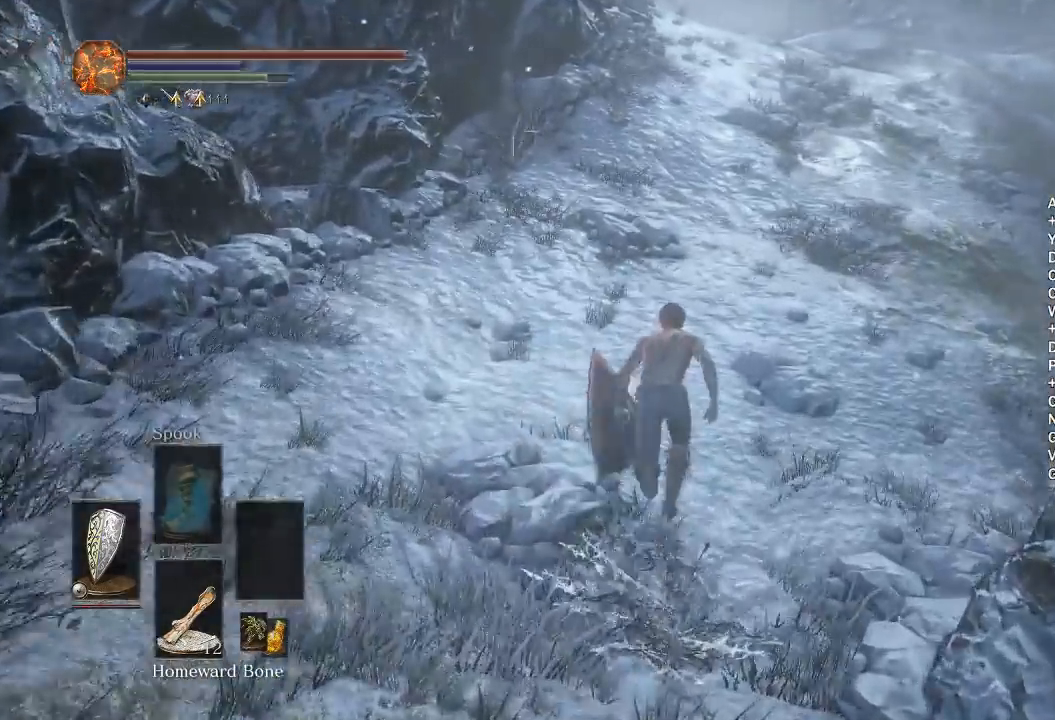
{"dt_ms": 500, "buttons": ["B"], "left_stick": "up", "right_stick": "center", "events": []}
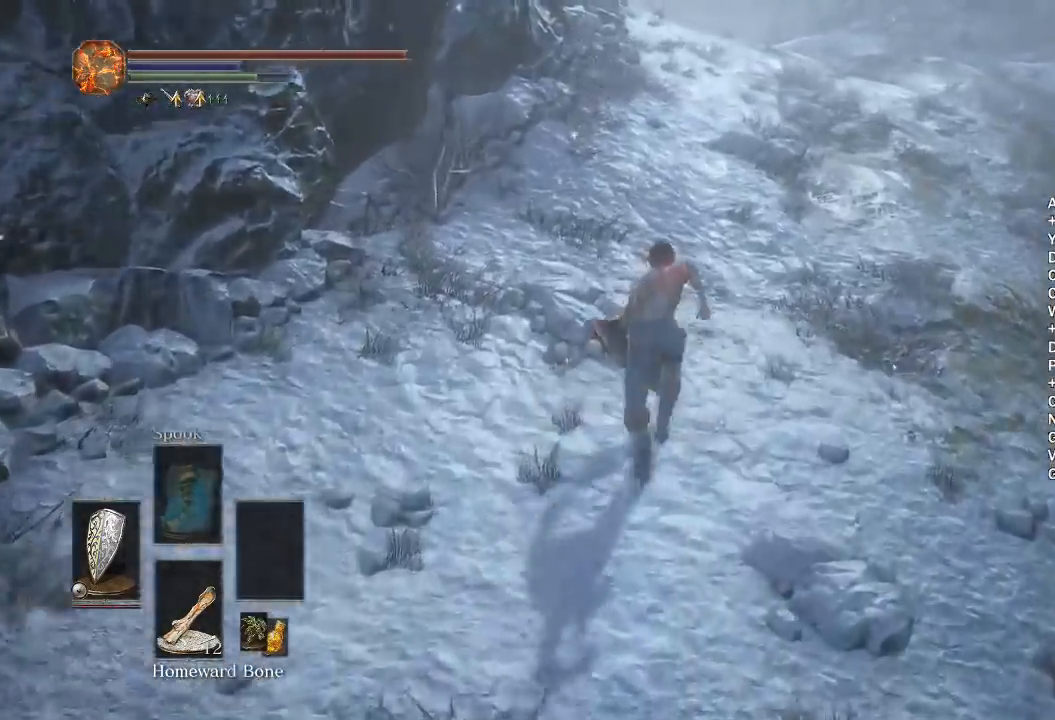
{"dt_ms": 500, "buttons": ["B"], "left_stick": "up", "right_stick": "center", "events": []}
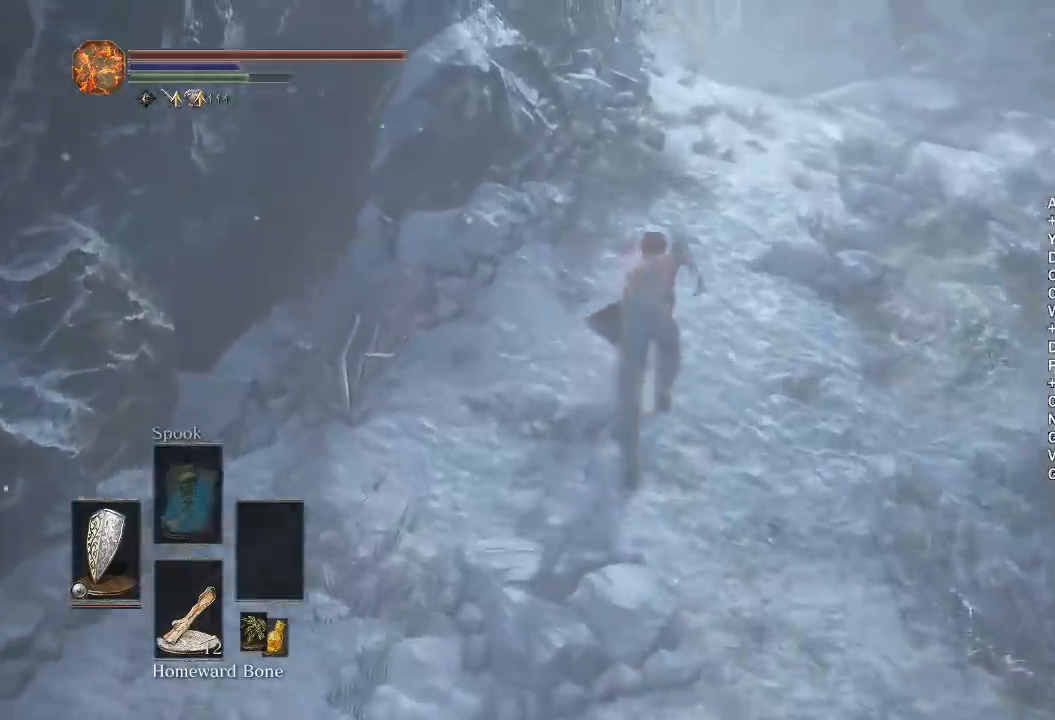
{"dt_ms": 500, "buttons": ["B"], "left_stick": "up", "right_stick": "left", "events": [[300, "right_stick", "left"]]}
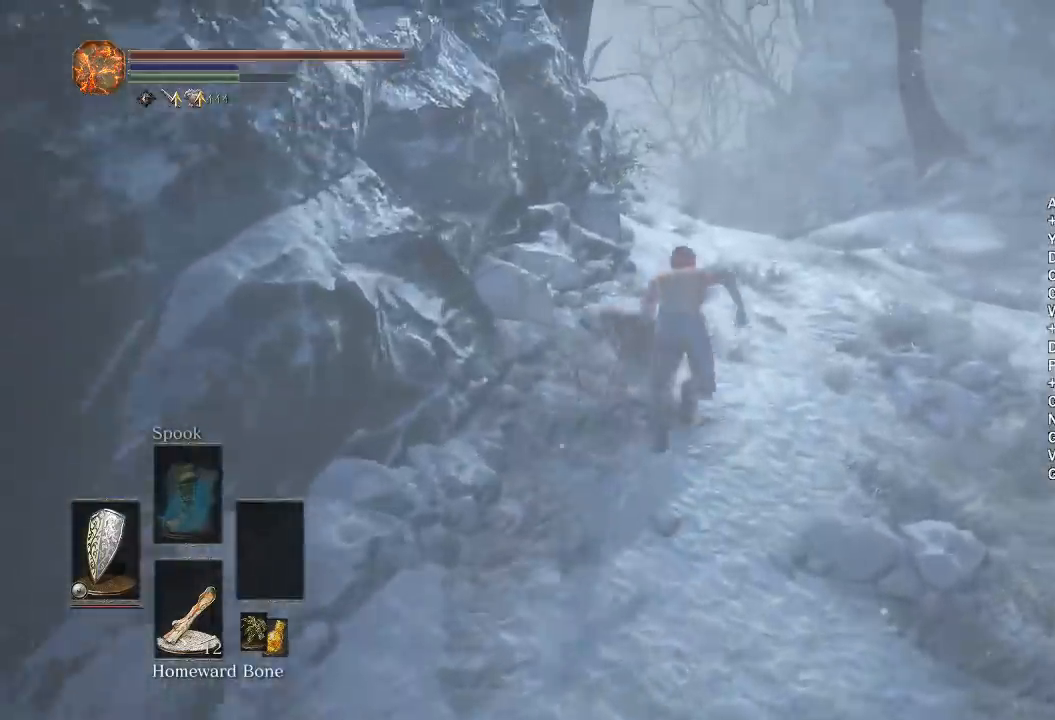
{"dt_ms": 500, "buttons": ["B"], "left_stick": "up", "right_stick": "left", "events": []}
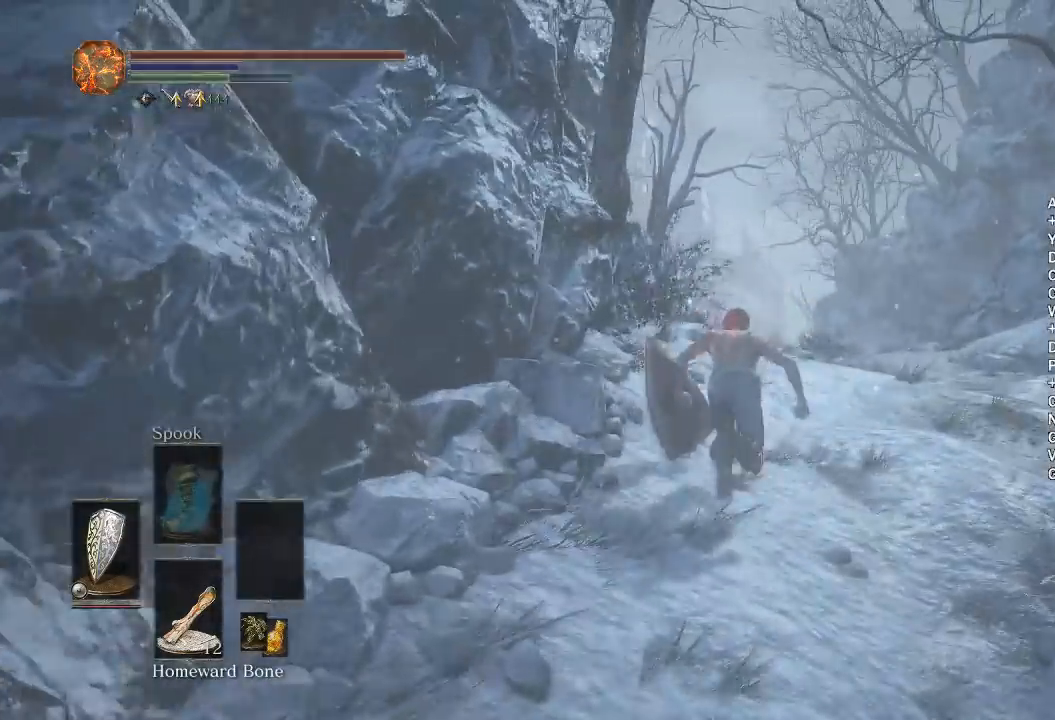
{"dt_ms": 500, "buttons": ["B"], "left_stick": "up", "right_stick": "left", "events": [[267, "right_stick", "center"], [450, "right_stick", "left"]]}
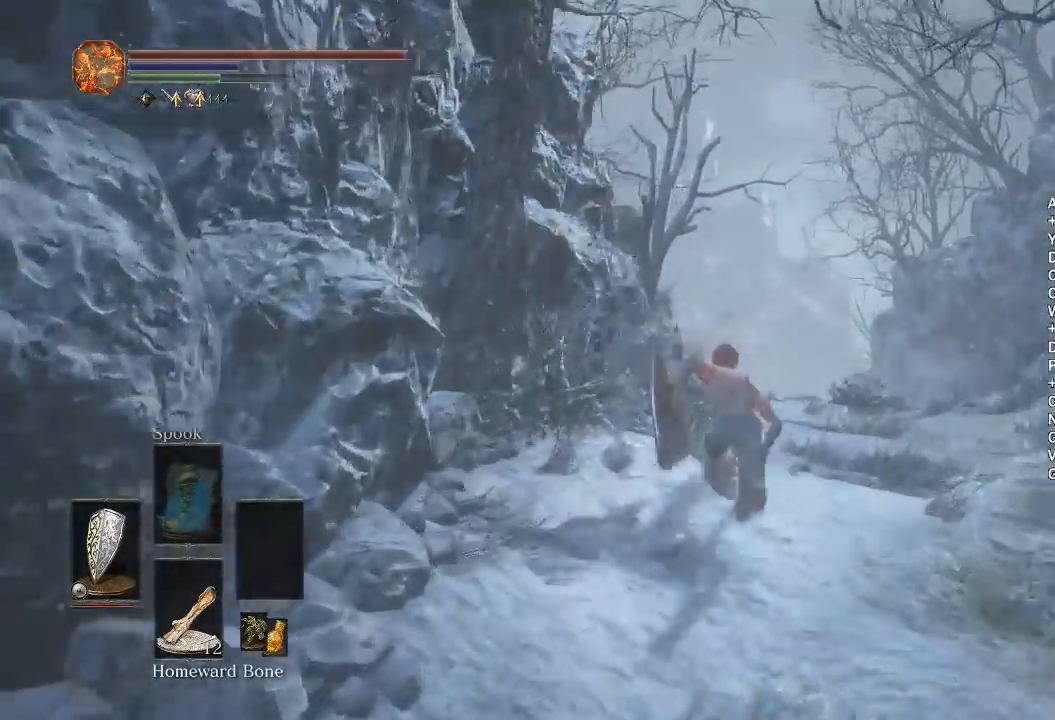
{"dt_ms": 500, "buttons": ["B"], "left_stick": "up", "right_stick": "center", "events": [[50, "right_stick", "center"], [250, "right_stick", "left"], [350, "right_stick", "center"]]}
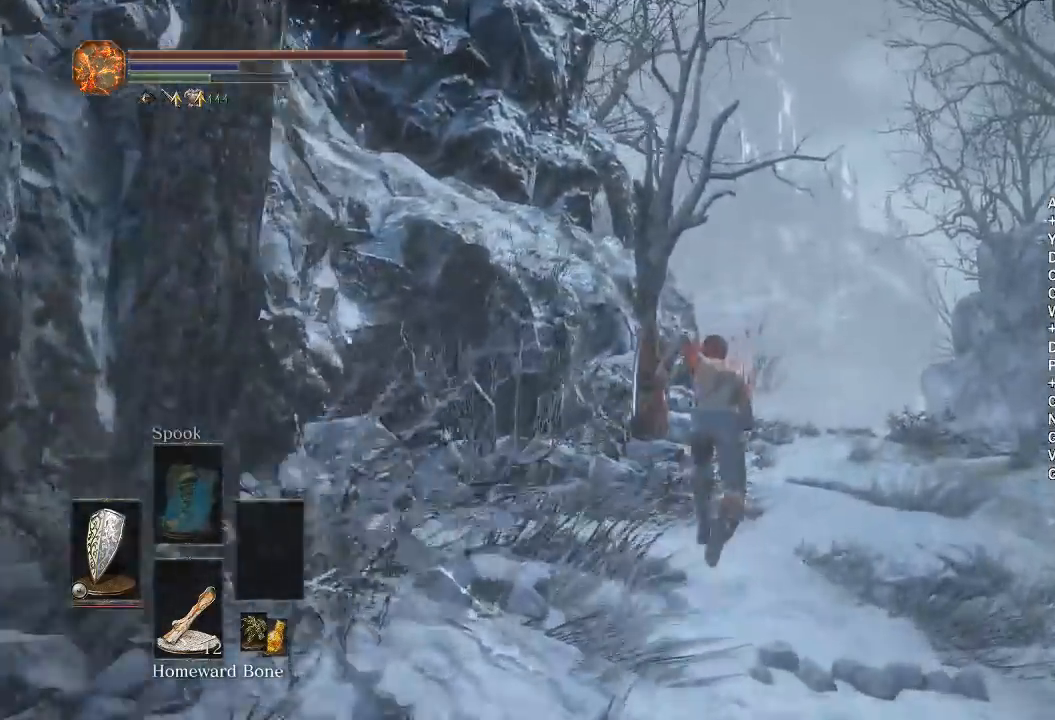
{"dt_ms": 500, "buttons": ["B"], "left_stick": "up", "right_stick": "left", "events": [[50, "right_stick", "down-left"], [167, "right_stick", "center"], [500, "right_stick", "left"]]}
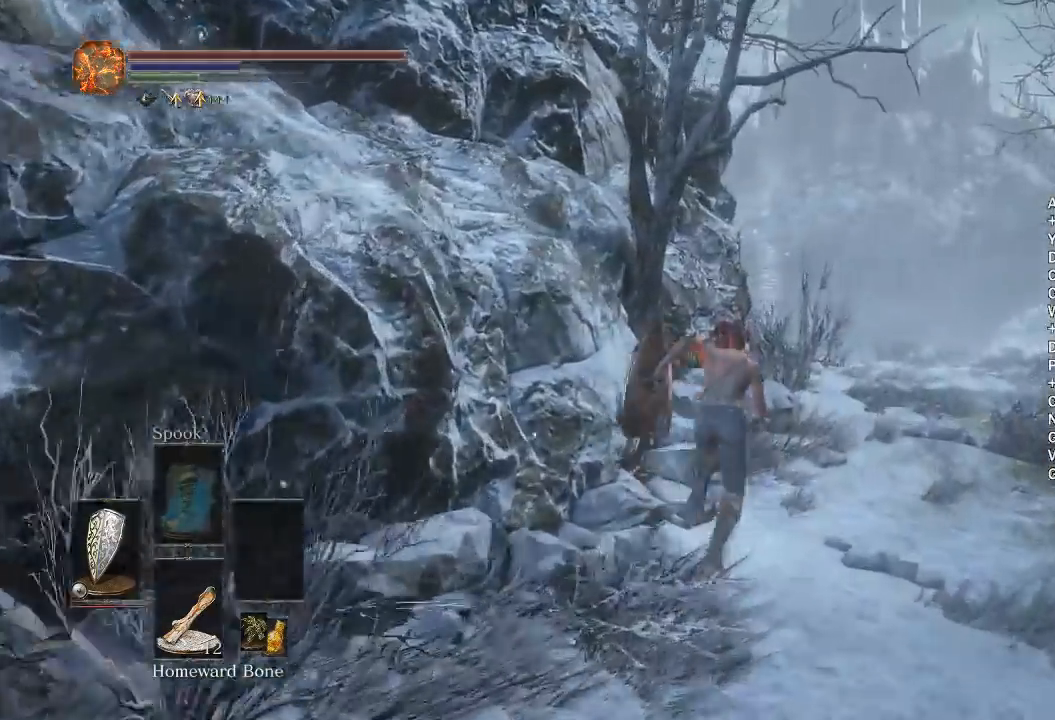
{"dt_ms": 500, "buttons": ["B"], "left_stick": "up", "right_stick": "center", "events": [[67, "right_stick", "center"], [317, "right_stick", "down-left"], [433, "right_stick", "center"]]}
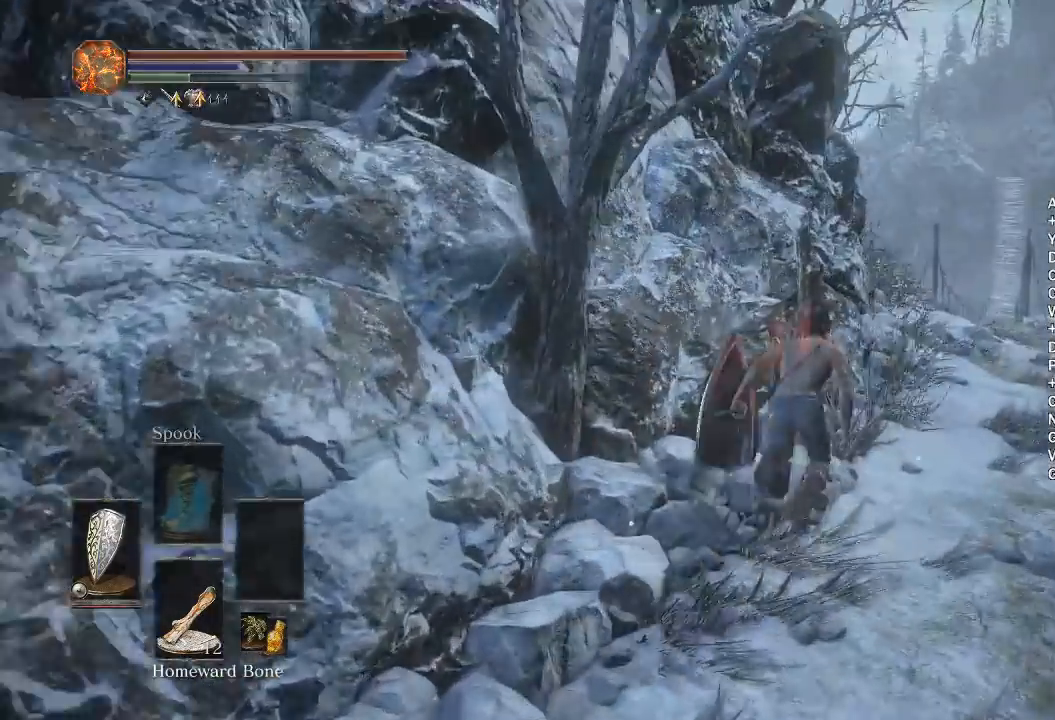
{"dt_ms": 500, "buttons": ["B"], "left_stick": "up", "right_stick": "left", "events": [[450, "right_stick", "left"]]}
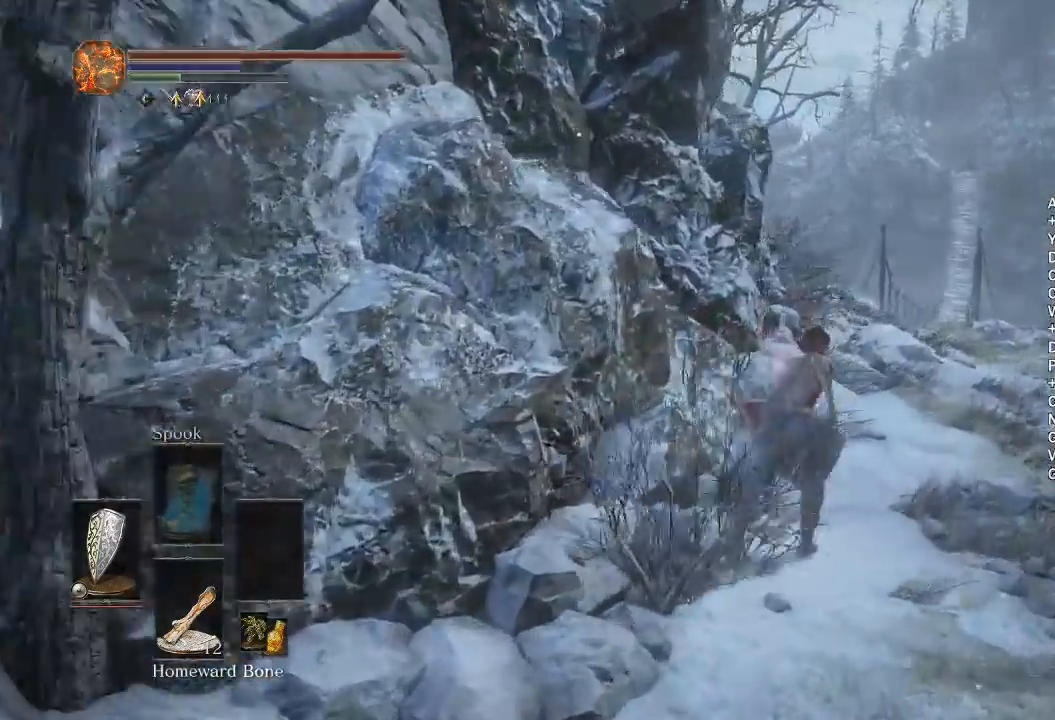
{"dt_ms": 500, "buttons": ["B"], "left_stick": "up", "right_stick": "center", "events": [[67, "right_stick", "center"]]}